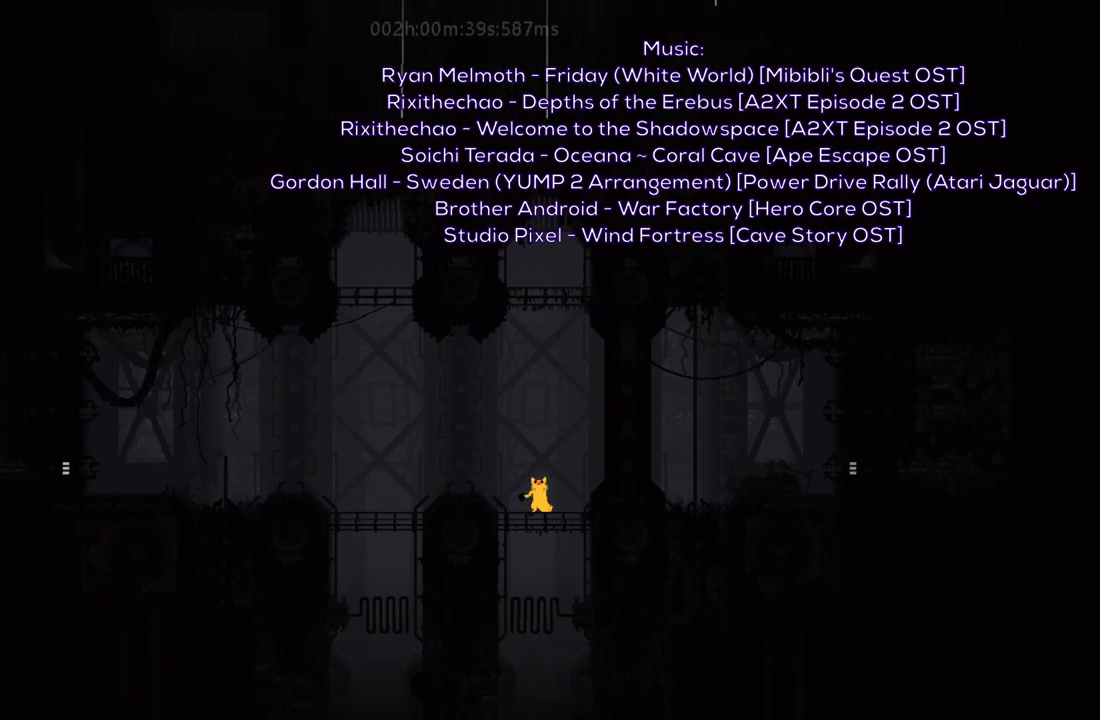
Gameplay with keyboard and mouse; each line is a JSON object with the keys held at the frame after it. "events" lists presses ("down") and releases ("up") of "down", "g", "j", "left", "r", "right", "t" and "up" between this image and that frame as [ms after this image, input, new state], when the widget could be followed in between. No other keys are recorded. Mouse buttons are not recorded. Not read: mouse_move.
{"keys": ["left"], "events": [[467, "left", "down"]]}
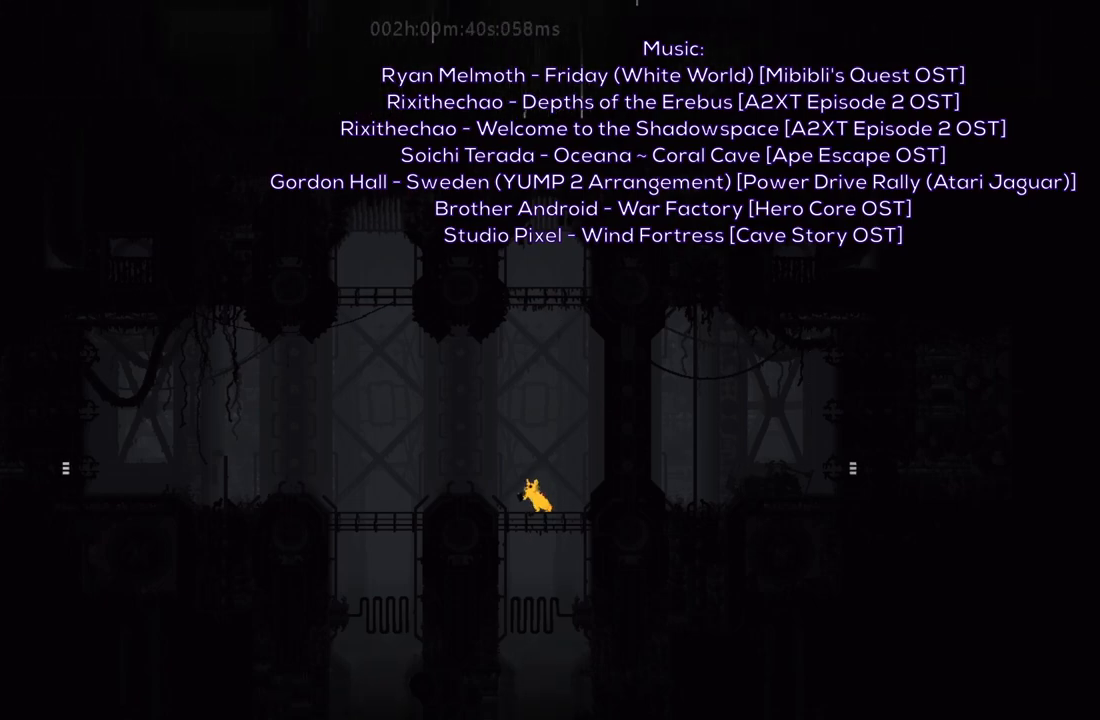
{"keys": ["left"], "events": []}
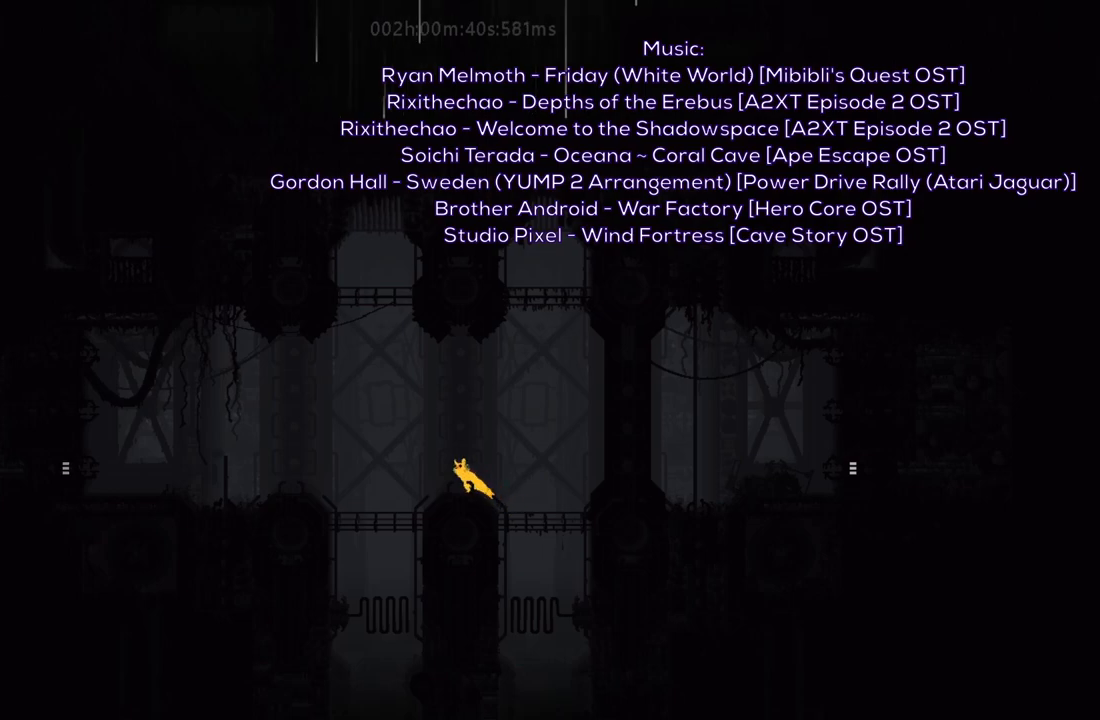
{"keys": ["left"], "events": []}
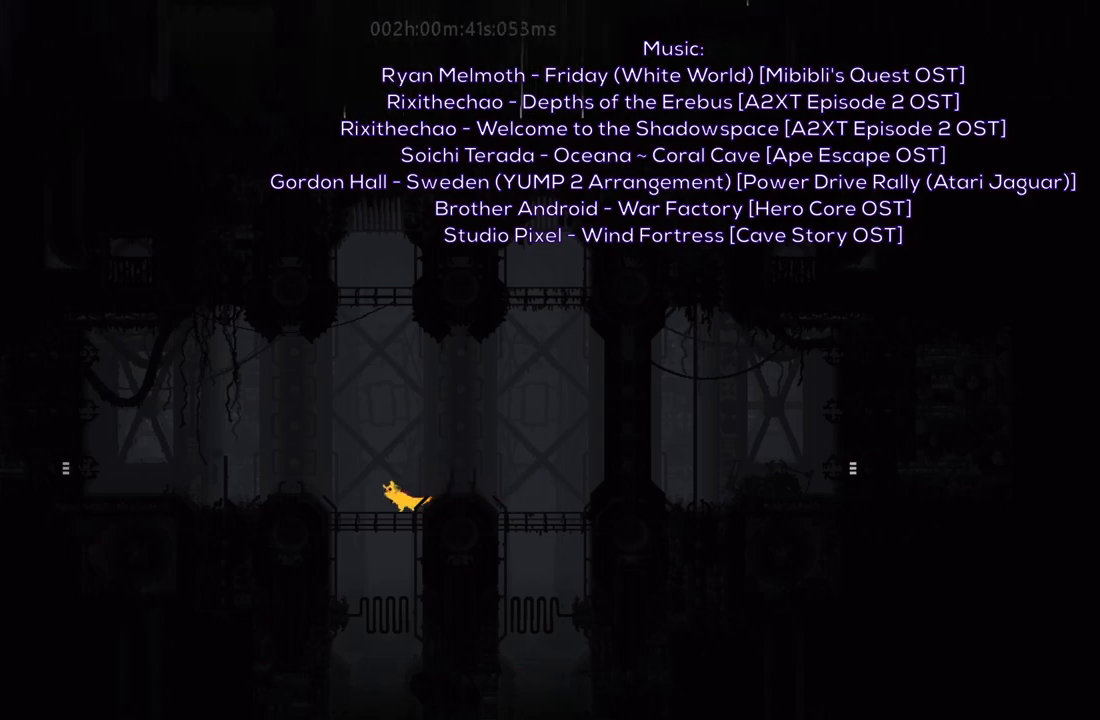
{"keys": ["left"], "events": []}
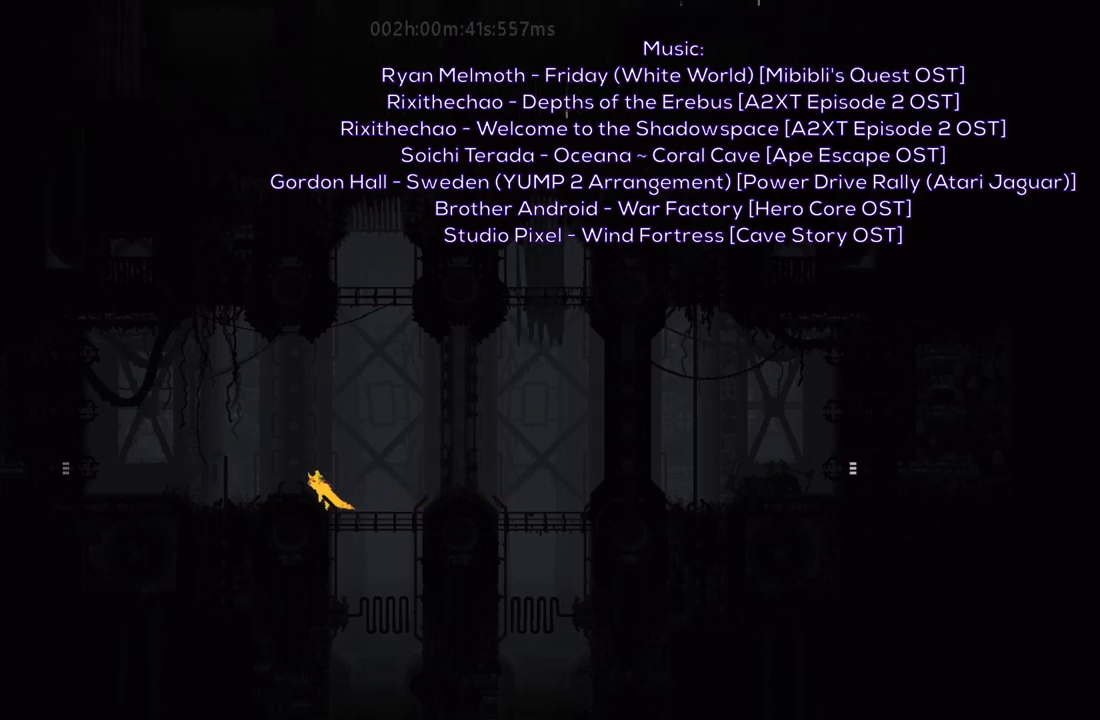
{"keys": ["left"], "events": []}
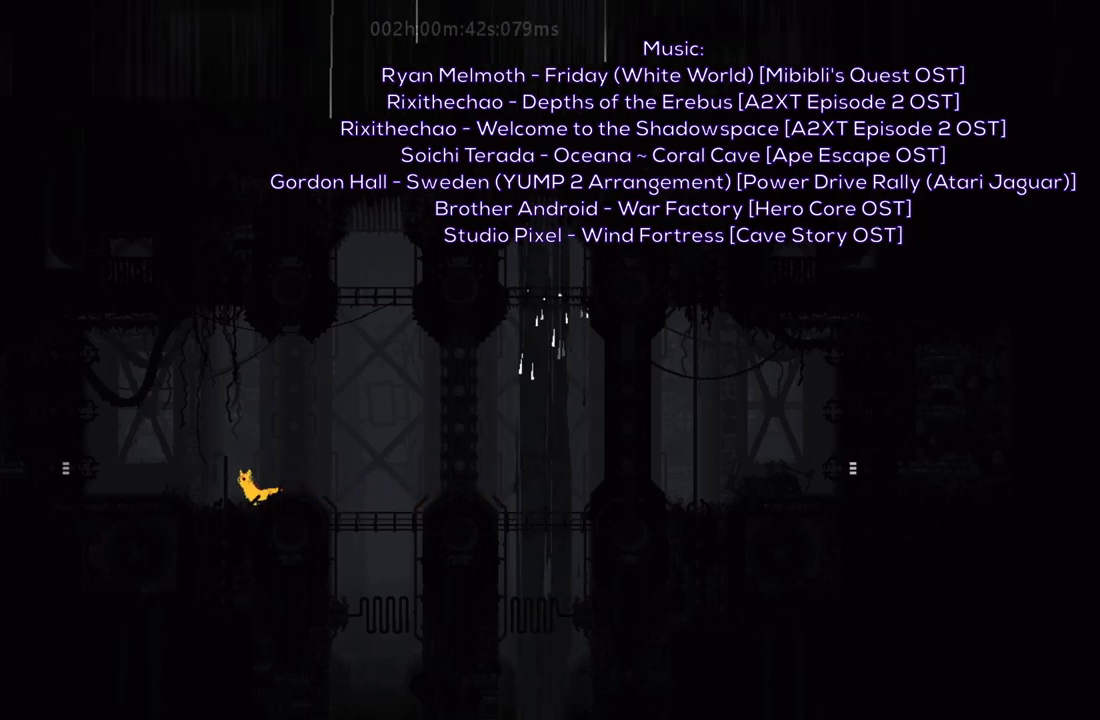
{"keys": ["left"], "events": []}
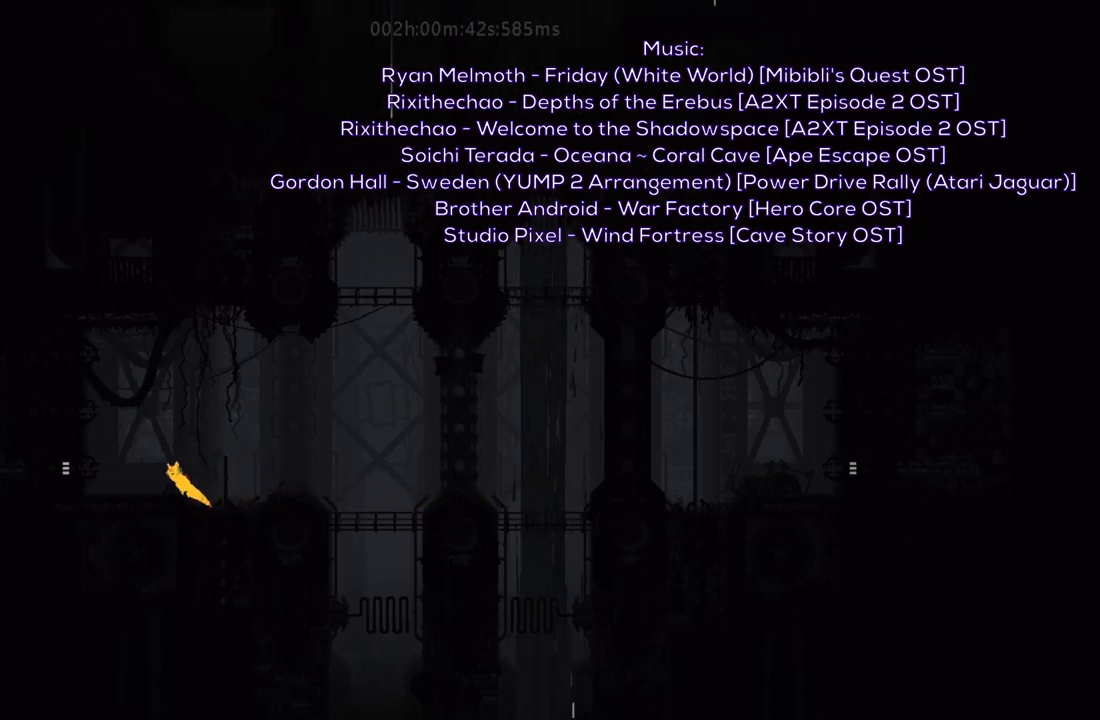
{"keys": ["left"], "events": []}
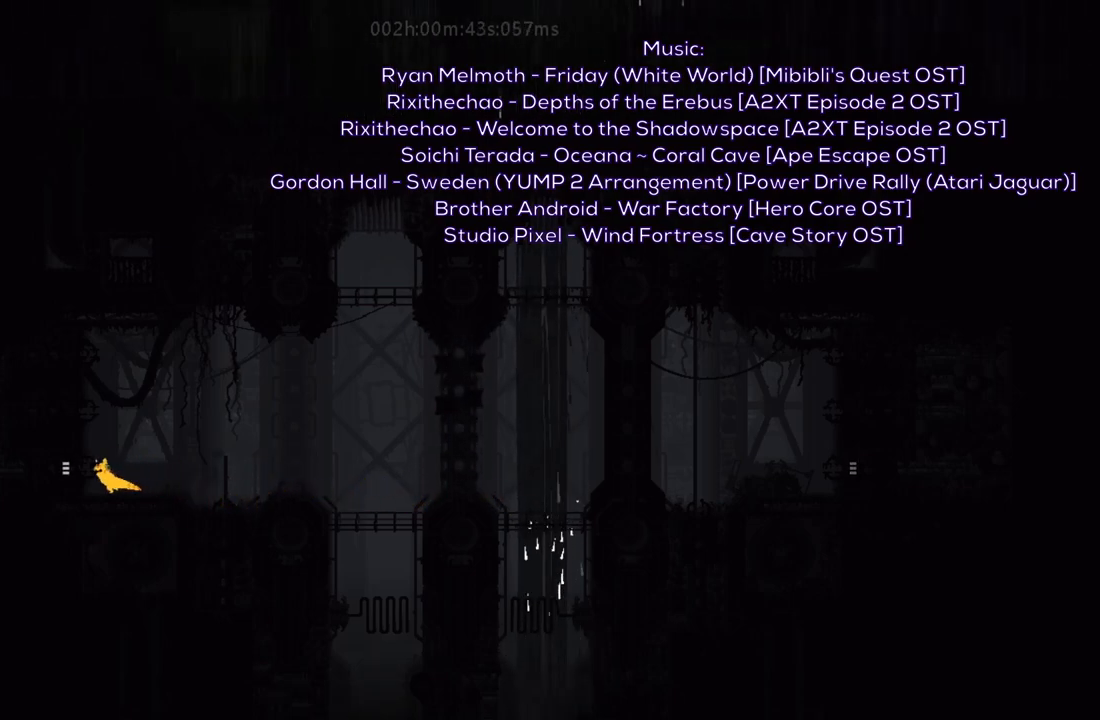
{"keys": [], "events": [[17, "left", "up"]]}
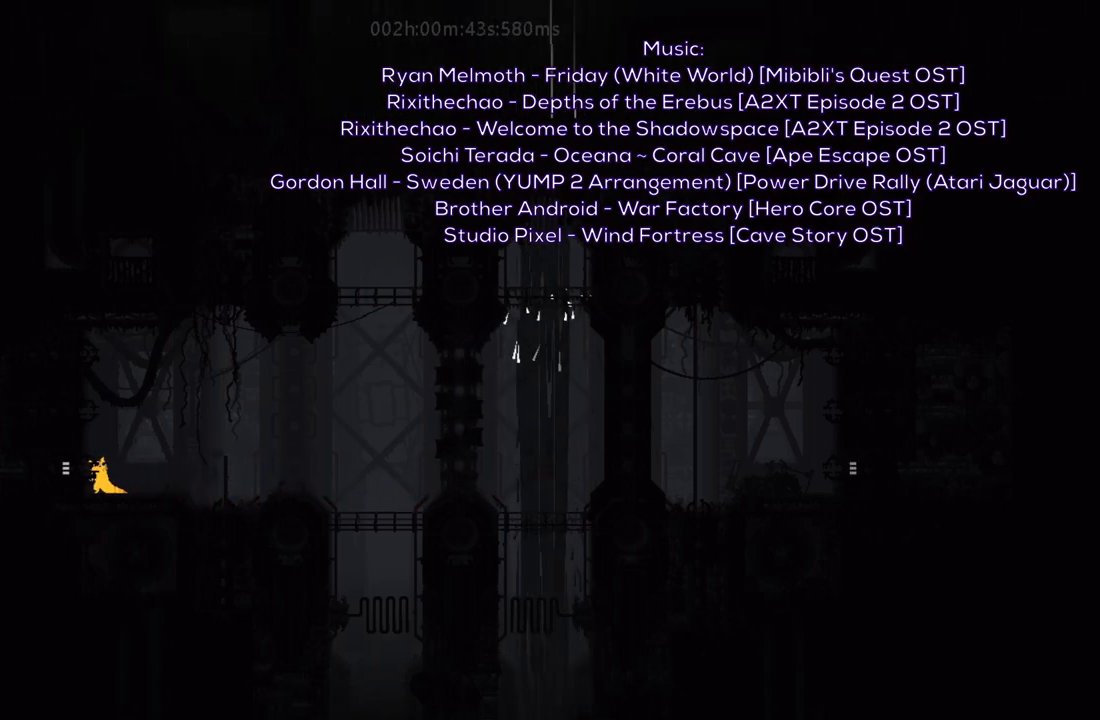
{"keys": [], "events": []}
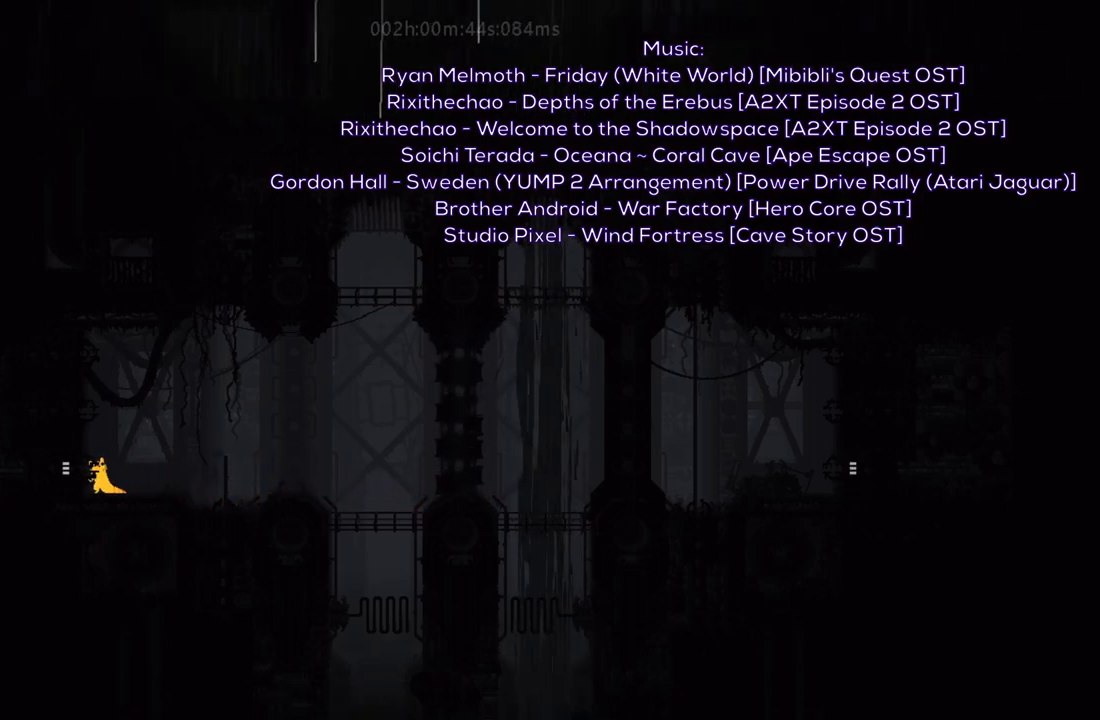
{"keys": ["left"], "events": [[217, "left", "down"]]}
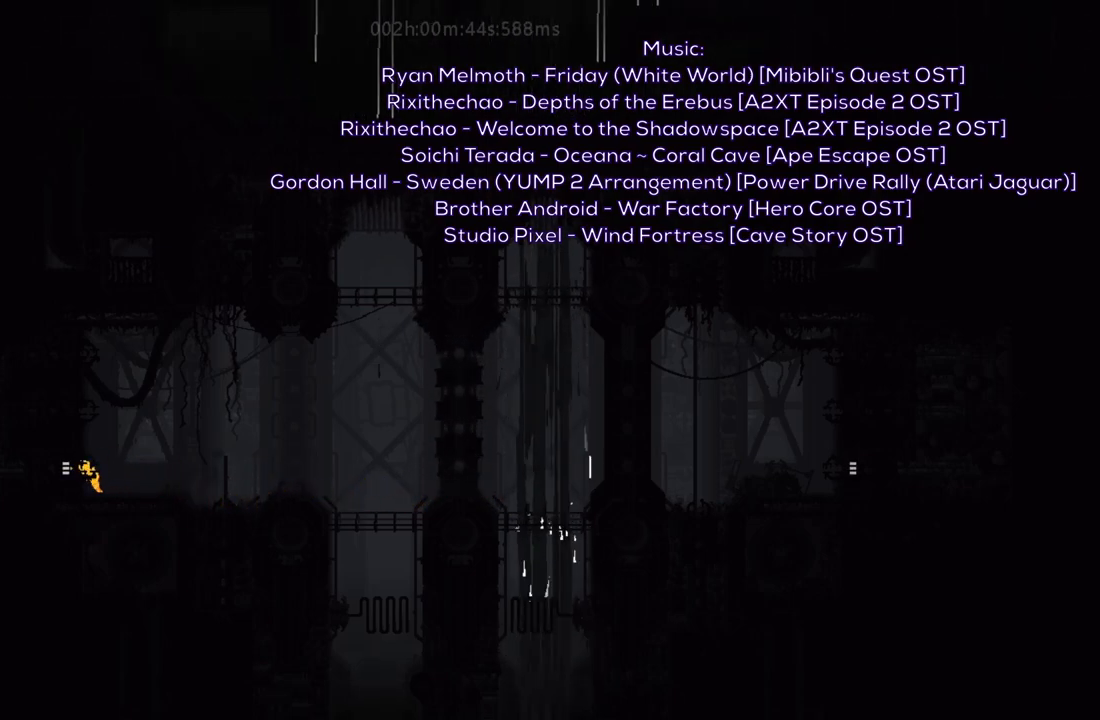
{"keys": ["left"], "events": [[267, "left", "up"], [283, "left", "down"]]}
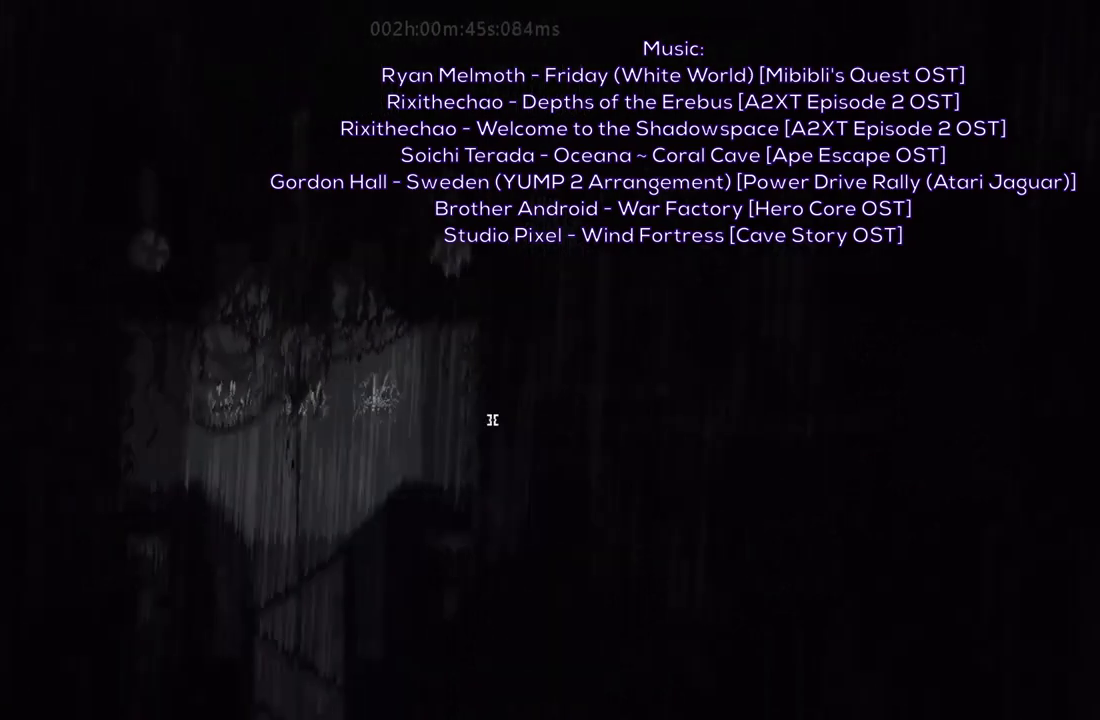
{"keys": ["left"], "events": []}
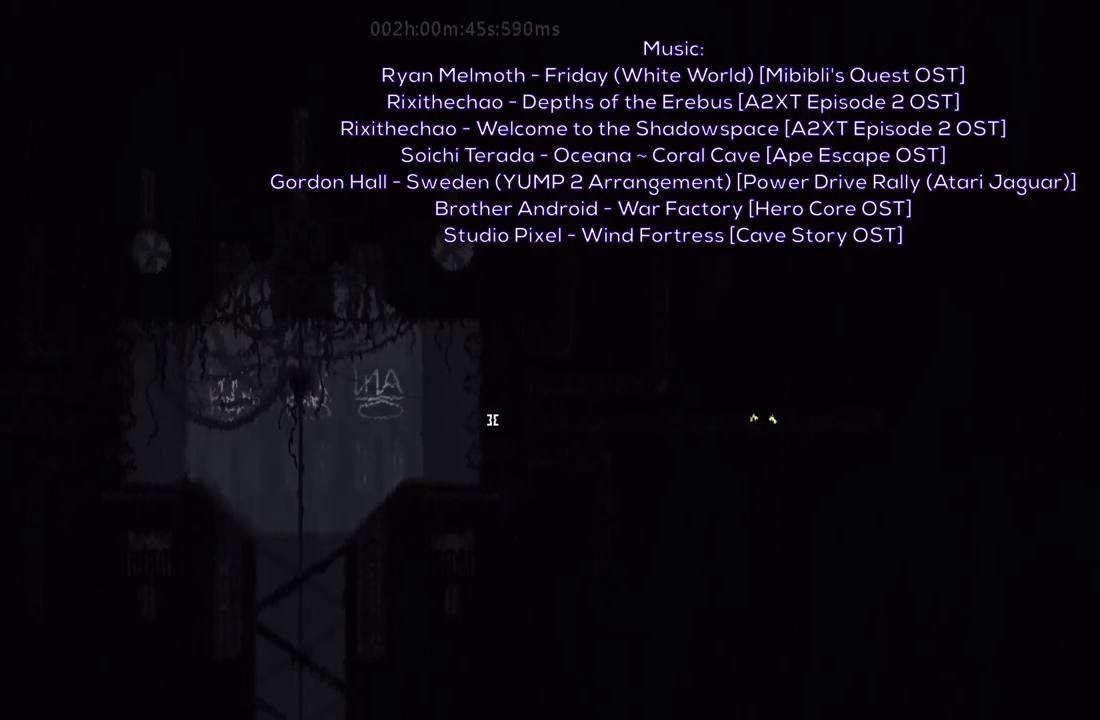
{"keys": ["left"], "events": []}
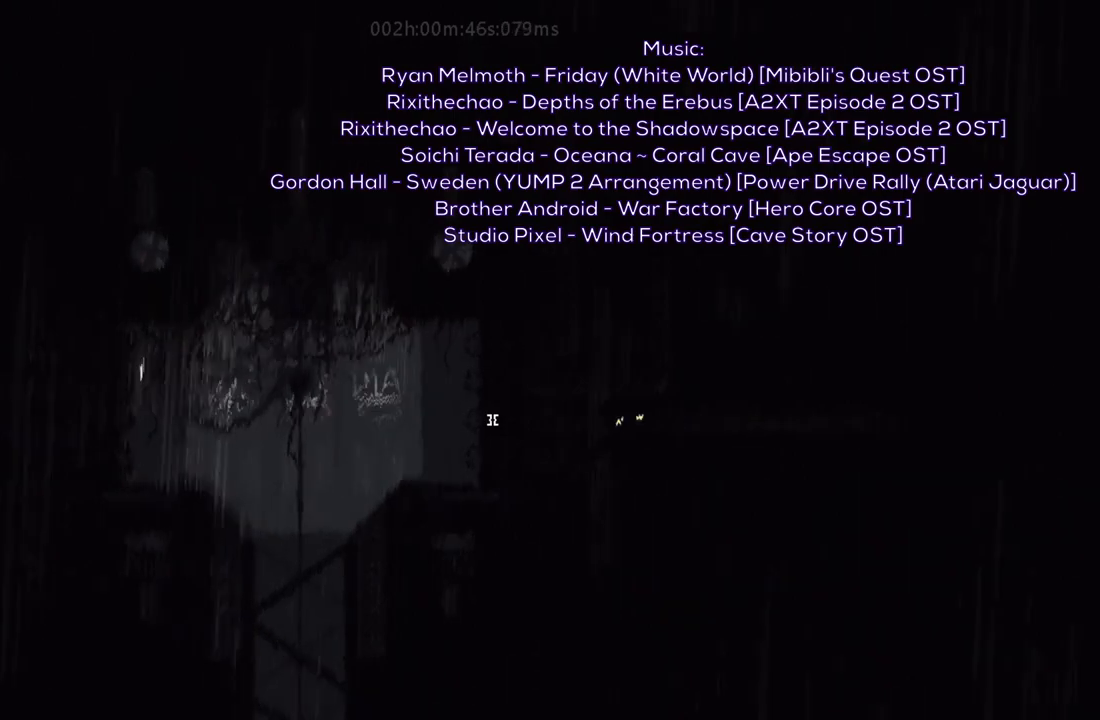
{"keys": ["j", "left"], "events": [[483, "j", "down"]]}
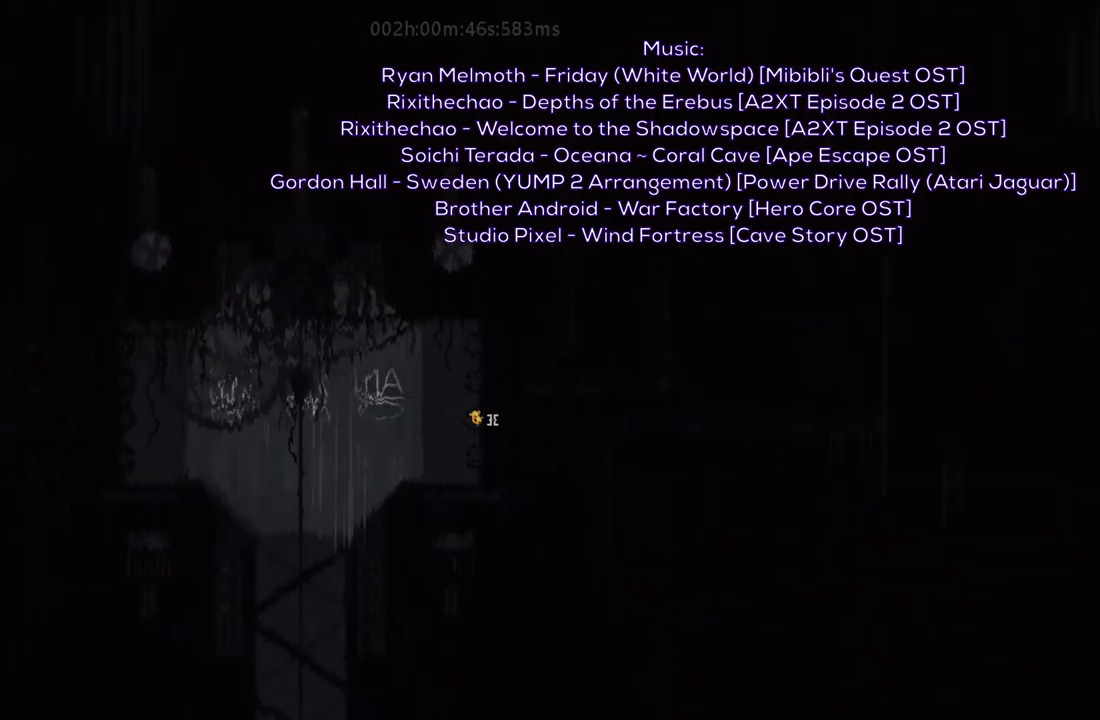
{"keys": [], "events": [[183, "j", "up"], [200, "left", "up"], [250, "left", "down"], [467, "left", "up"]]}
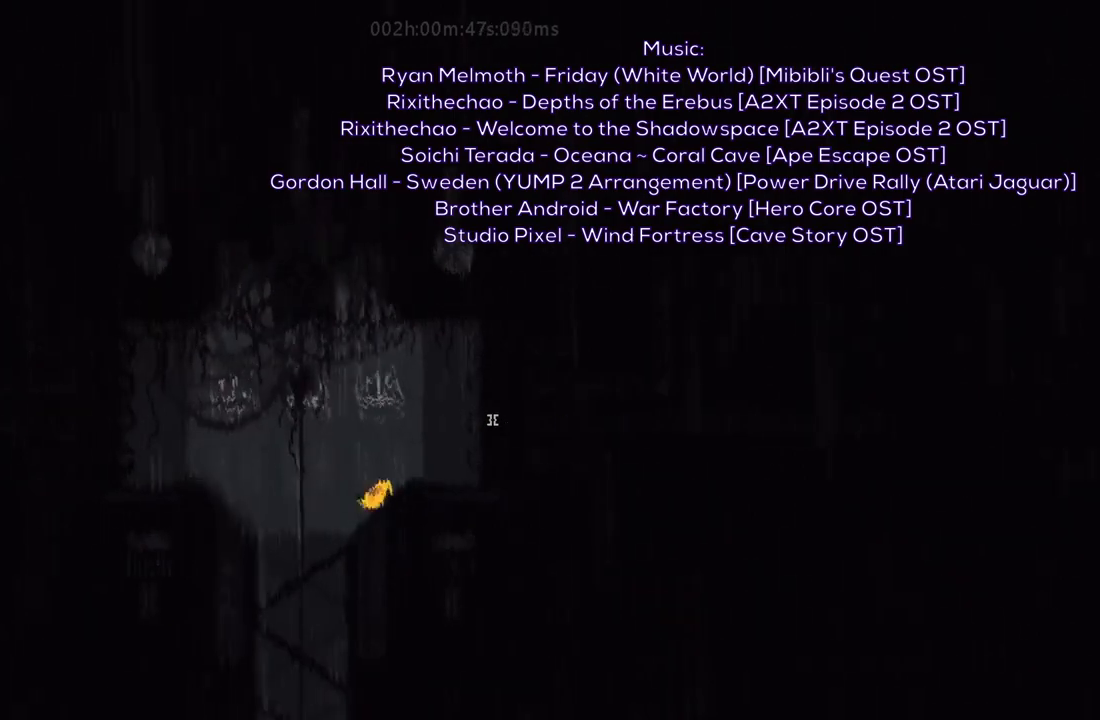
{"keys": ["left"], "events": [[33, "left", "down"], [83, "left", "up"], [133, "left", "down"], [350, "left", "up"], [400, "left", "down"]]}
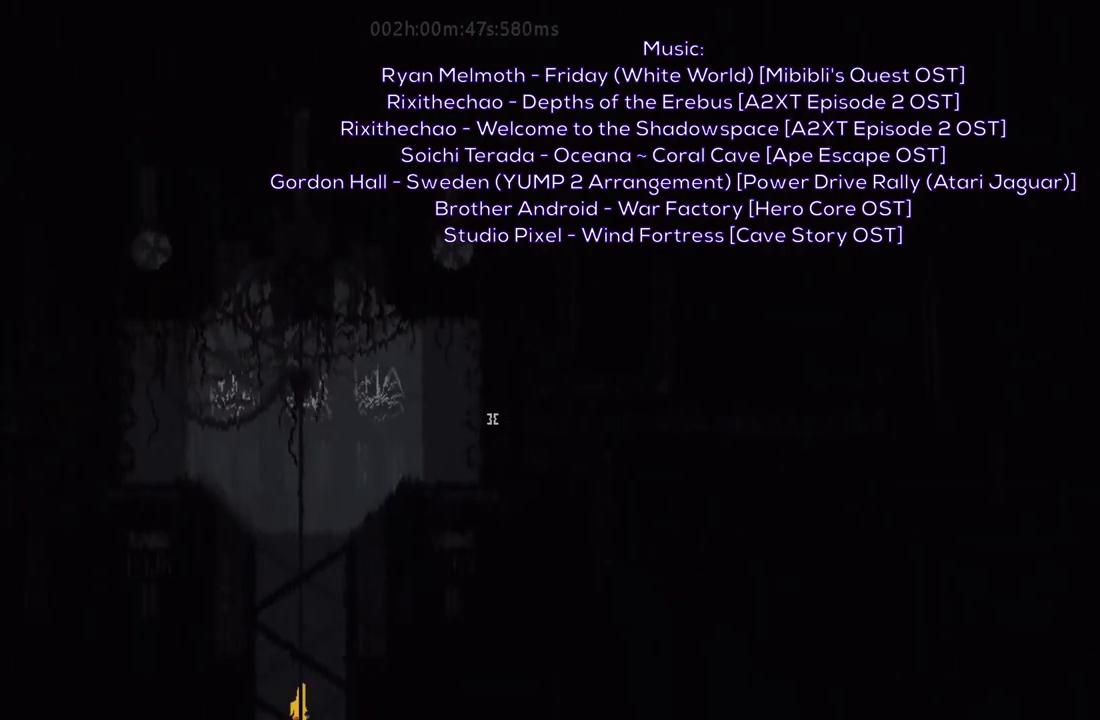
{"keys": [], "events": [[100, "left", "up"]]}
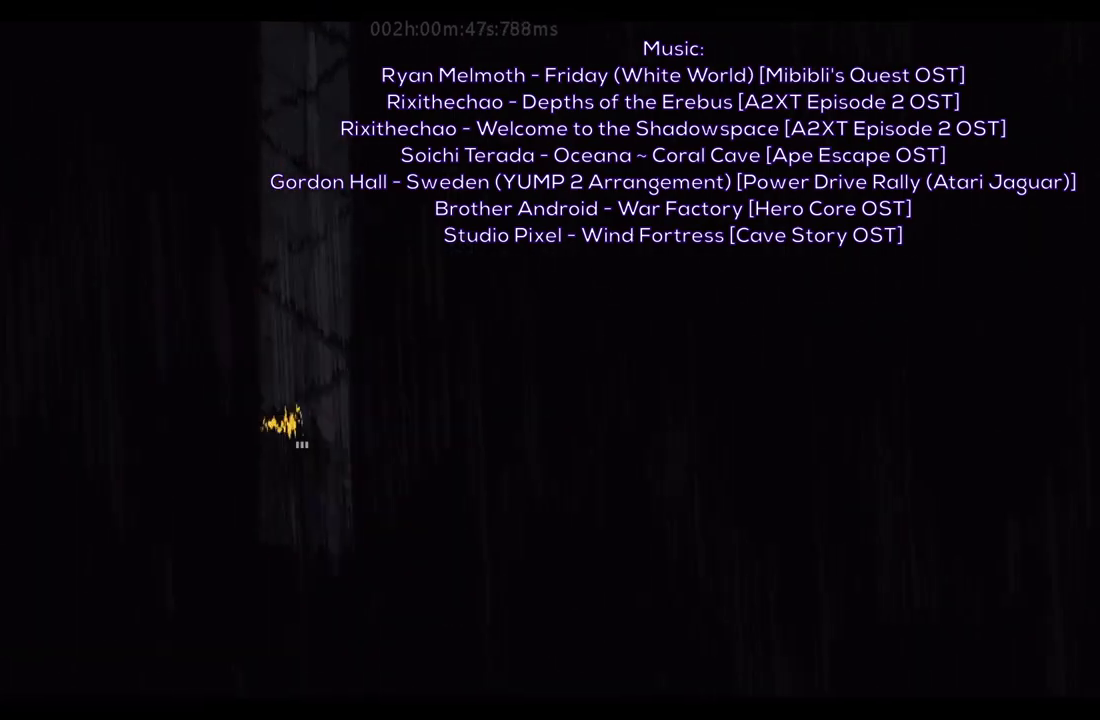
{"keys": [], "events": []}
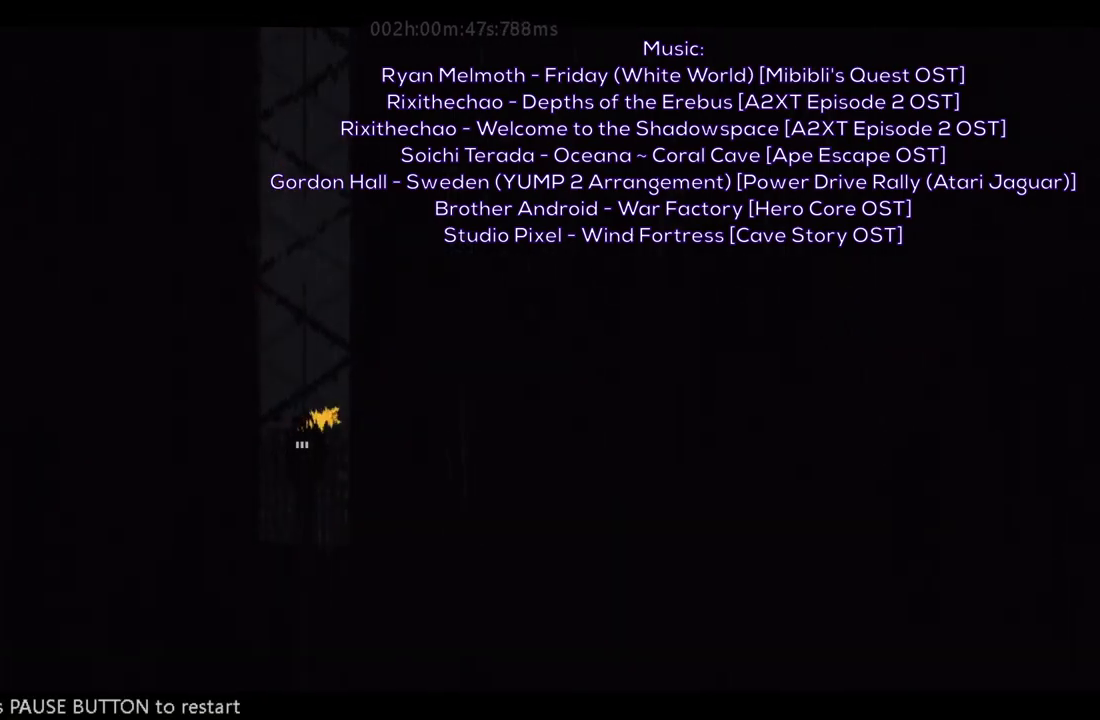
{"keys": [], "events": []}
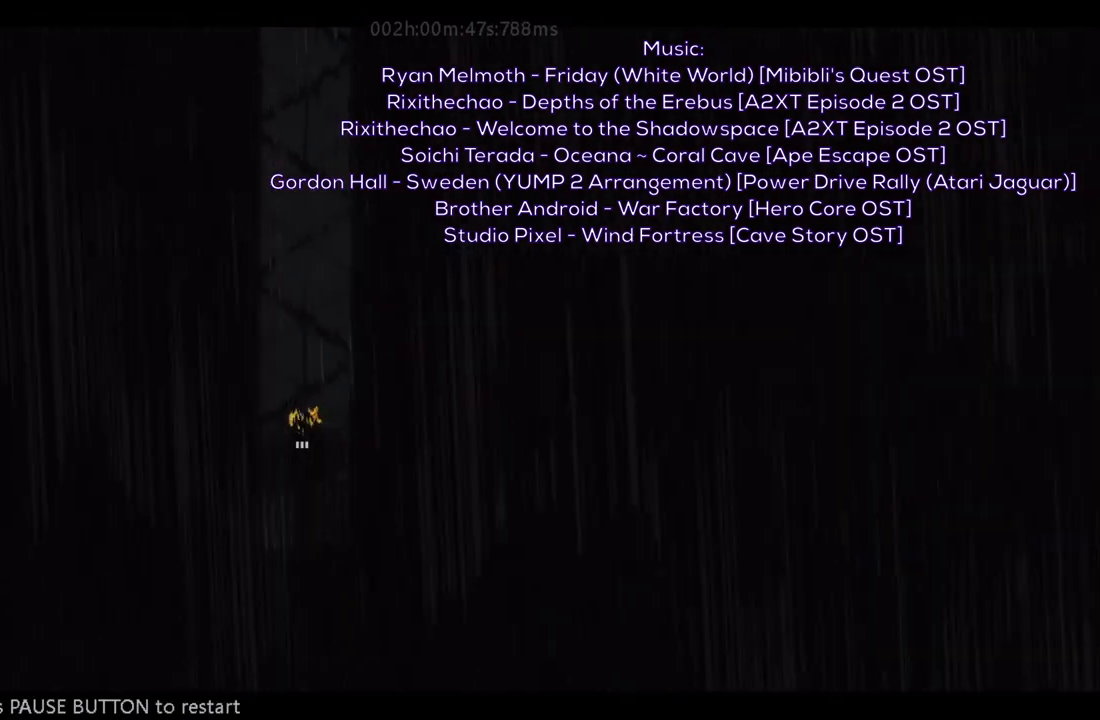
{"keys": [], "events": []}
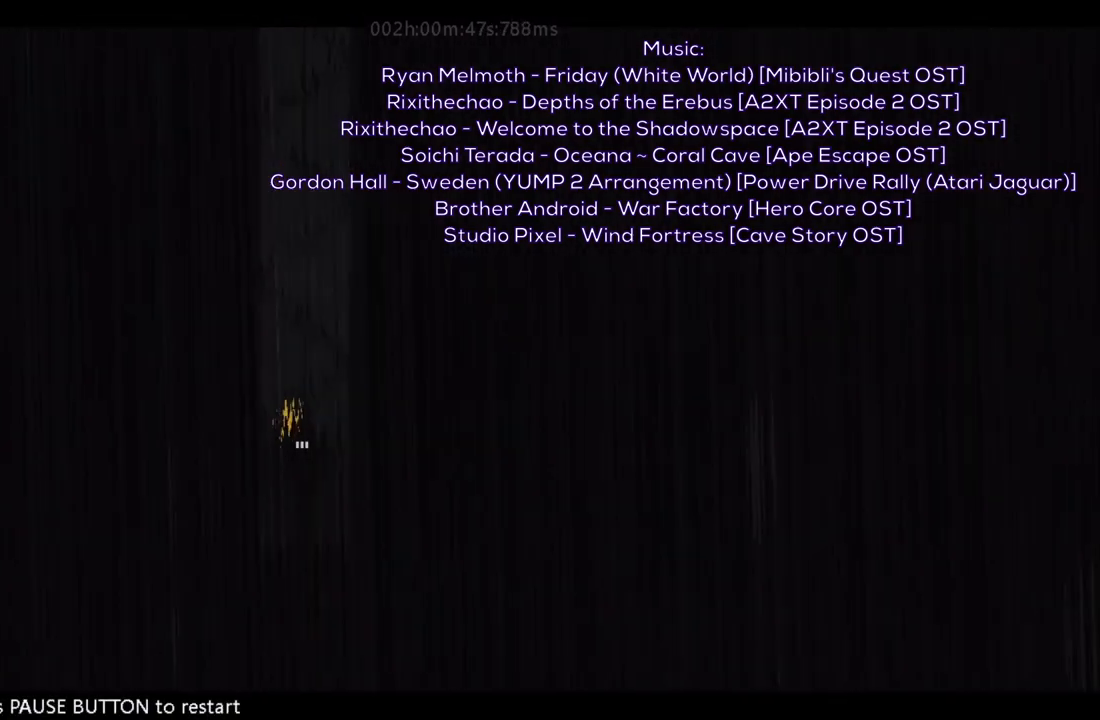
{"keys": [], "events": []}
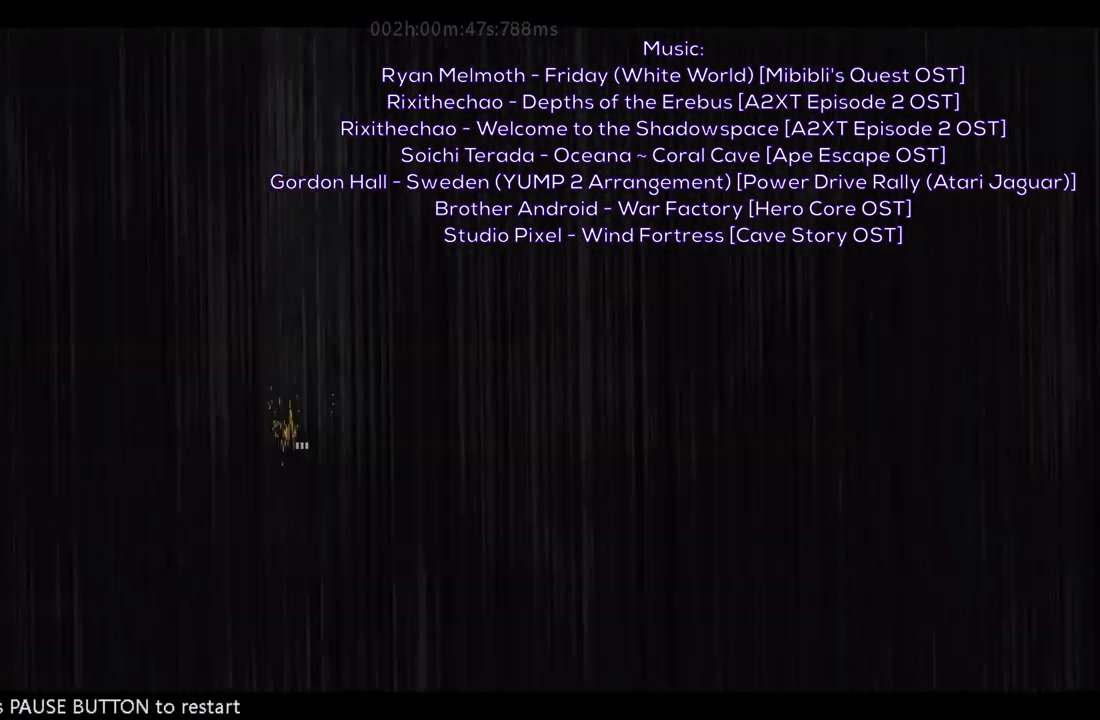
{"keys": [], "events": []}
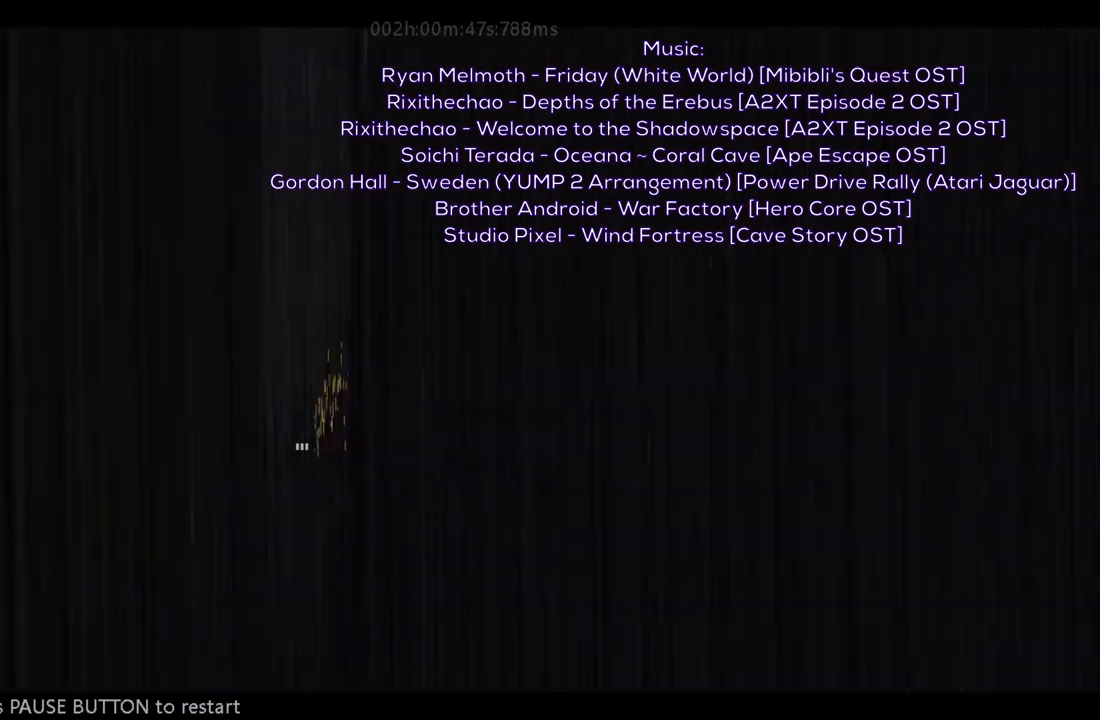
{"keys": [], "events": []}
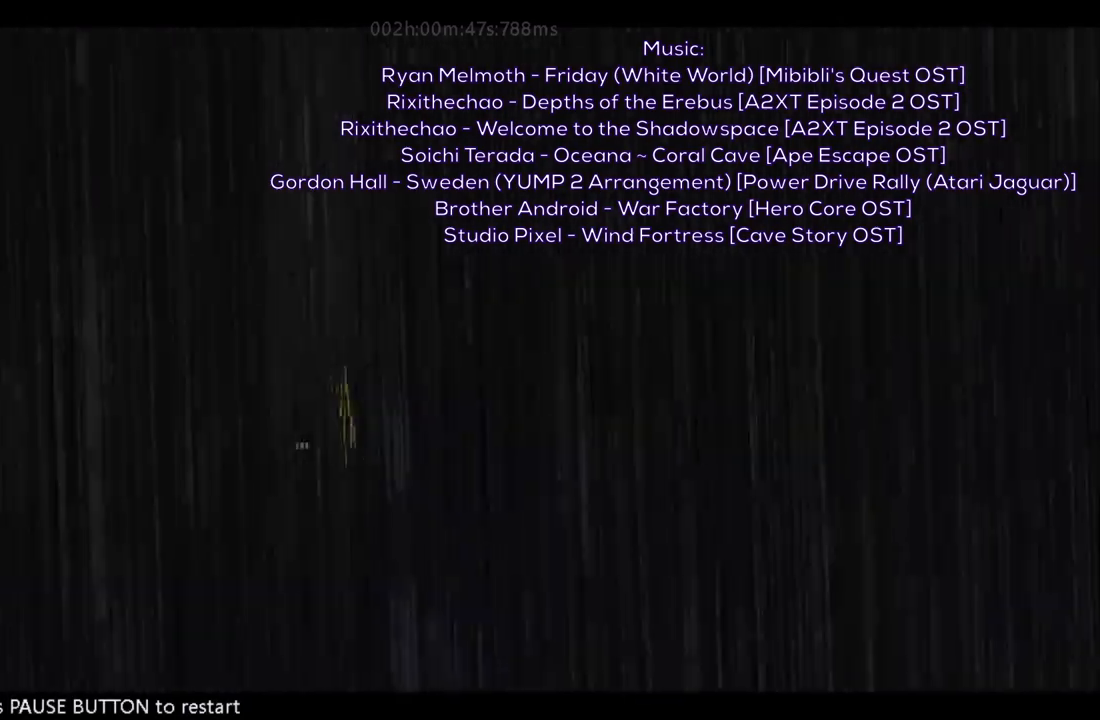
{"keys": [], "events": []}
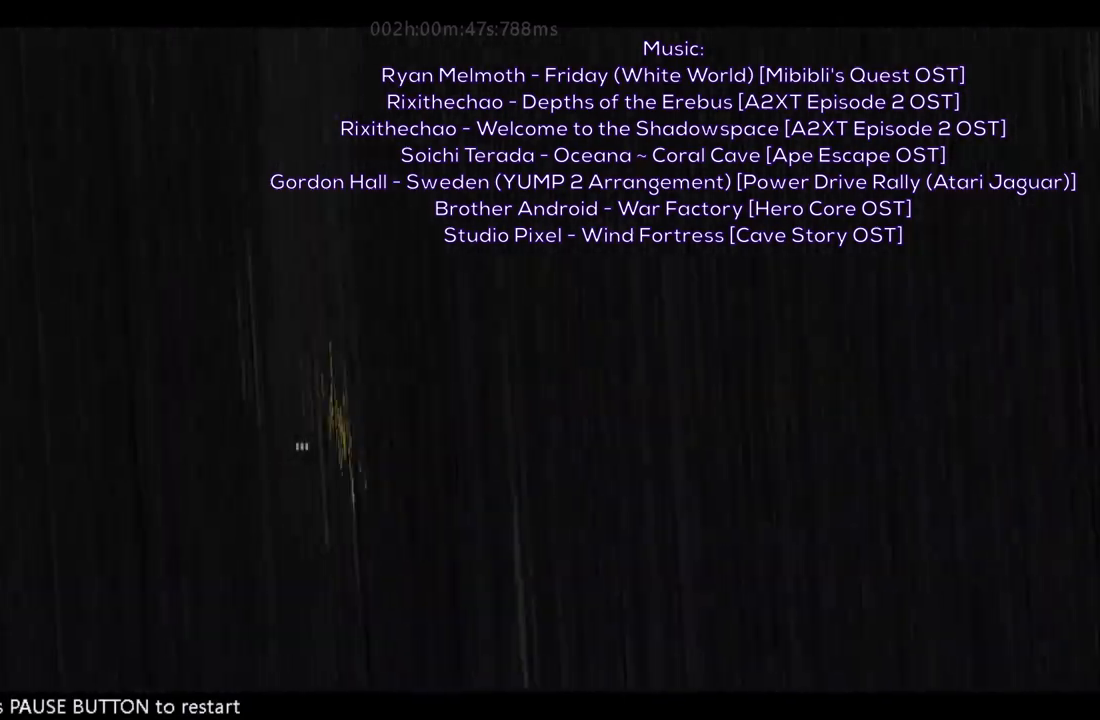
{"keys": [], "events": []}